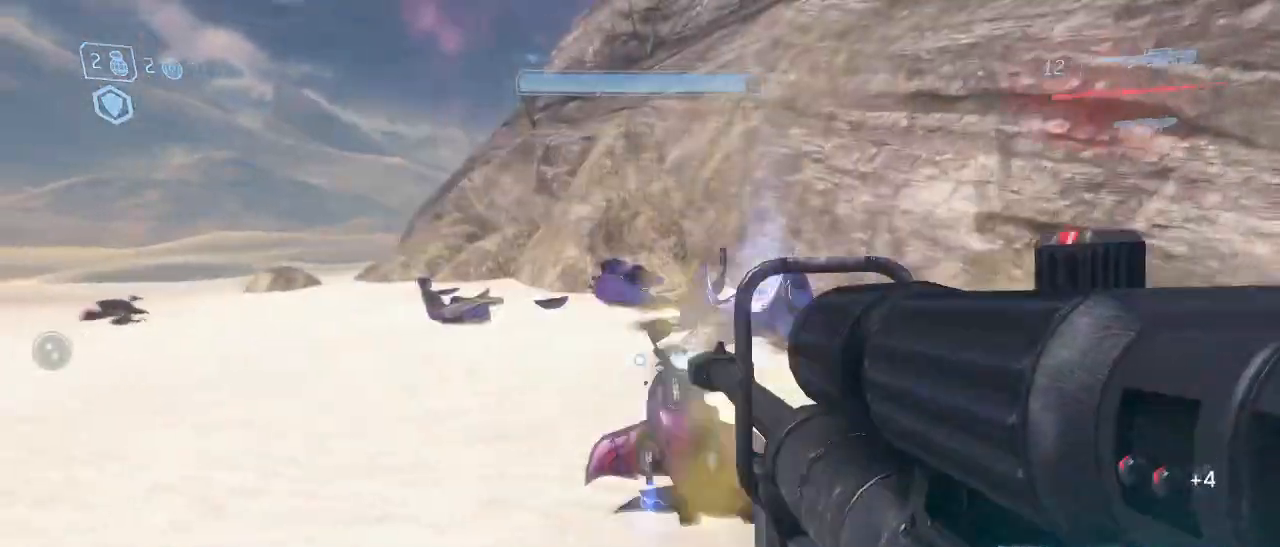
Gameplay with keyboard and mouse; each line is a JSON object with the keys and mouse buttons held at the frame after it. "events" lists presses ("down") and releases ("up") of "1", "2", "3", "4", "5", "a", "alt", "c", "d", "e", "f", "g", "q", "r", "s", "shift", "space", "t", "tab", "v", "w", "x", "z", "mouse_left" and "mouse_right" between this image and that frame as [ms after this image, input, new state], when the widget could be followed in between. "mouse_left", "mouse_right" = the "left", "right" buttons of the "mouse" list. No other keys are recorded. Not read: mouse_move other_keys.
{"keys": ["a"], "mouse": [], "events": [[100, "r", "up"], [133, "w", "down"], [283, "w", "up"], [367, "q", "down"], [467, "q", "up"]]}
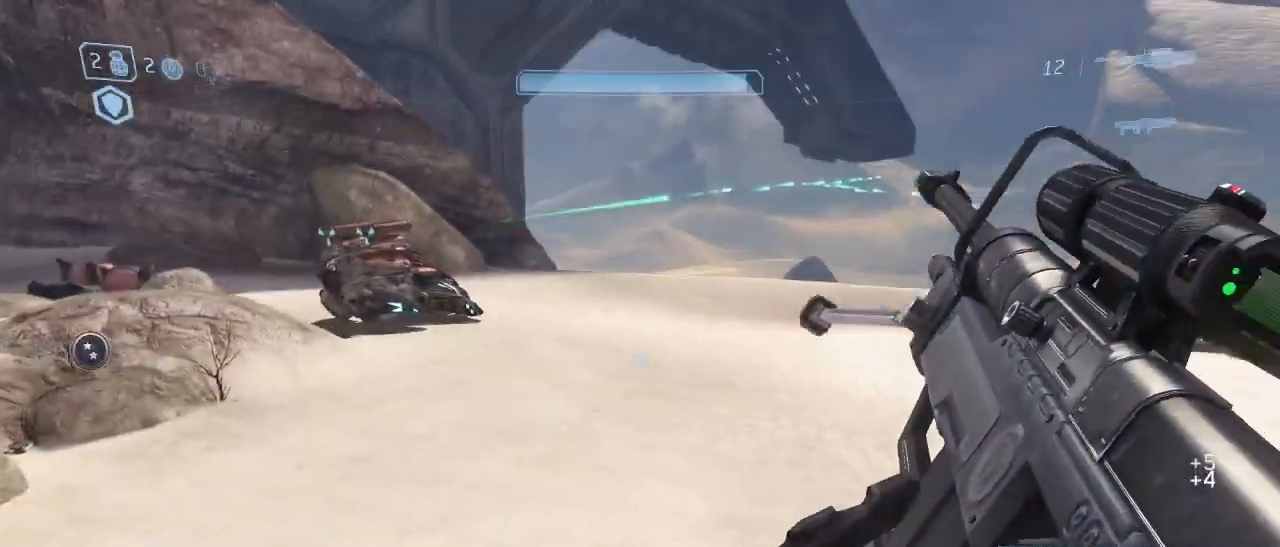
{"keys": ["a", "w"], "mouse": [], "events": [[100, "w", "down"], [383, "space", "down"], [483, "space", "up"]]}
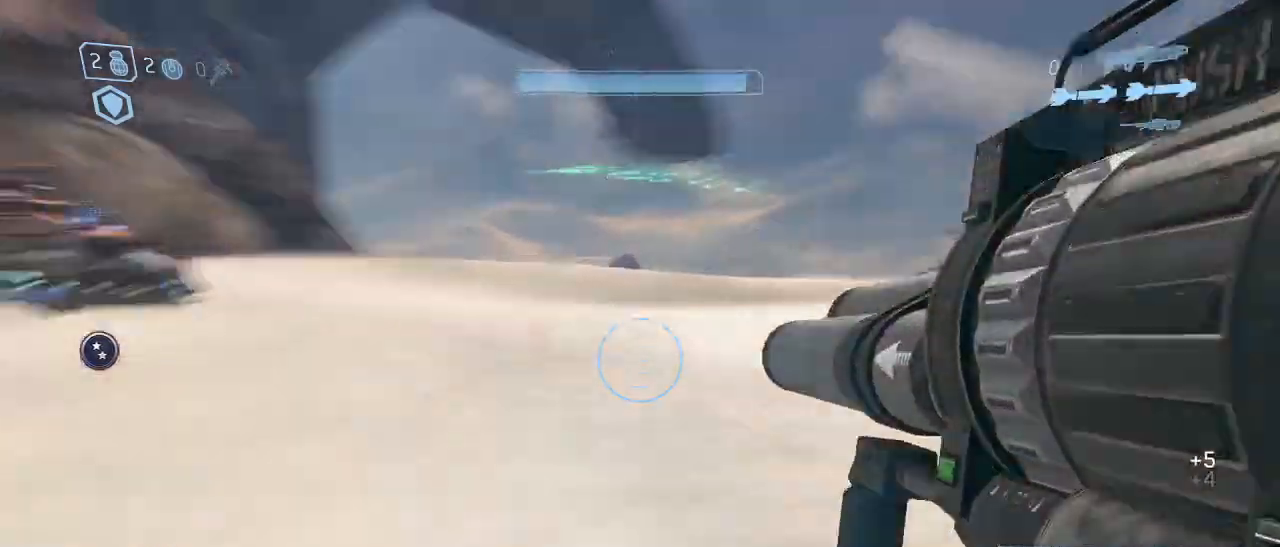
{"keys": ["a"], "mouse": [], "events": [[117, "w", "up"], [217, "g", "down"], [317, "g", "up"]]}
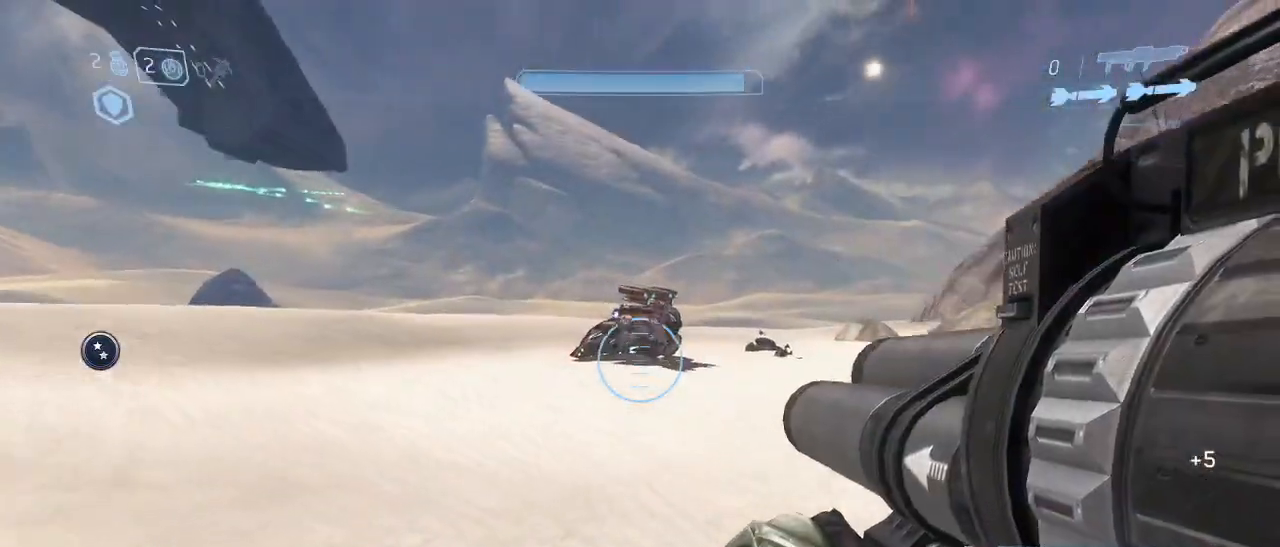
{"keys": ["a"], "mouse": [], "events": [[83, "mouse_left", "down"], [233, "mouse_left", "up"]]}
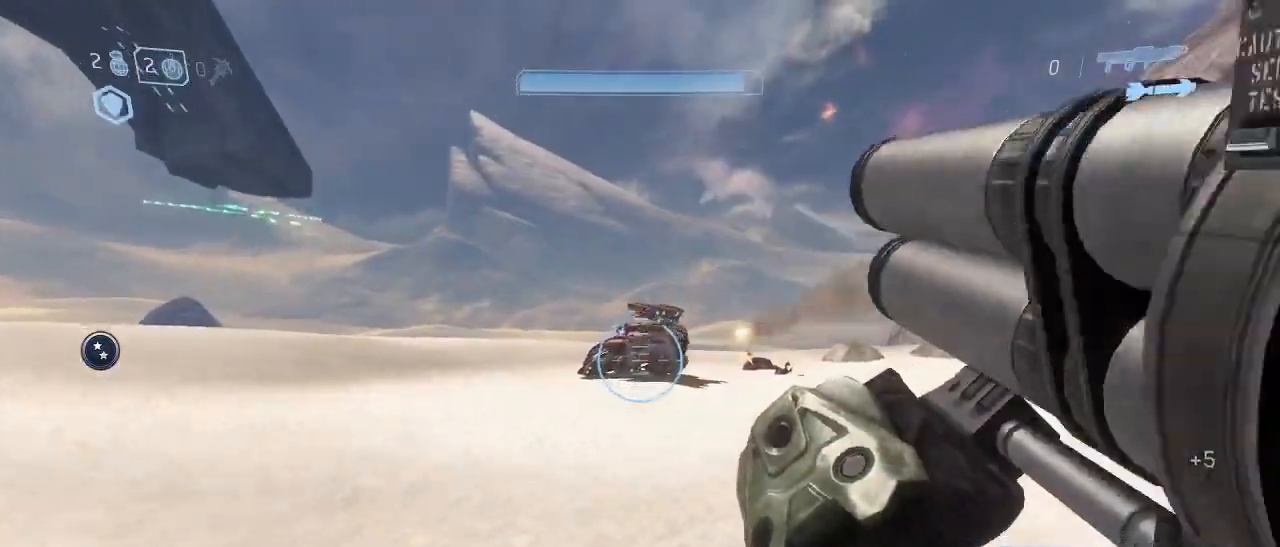
{"keys": ["a"], "mouse": [], "events": [[333, "mouse_left", "down"], [483, "mouse_left", "up"]]}
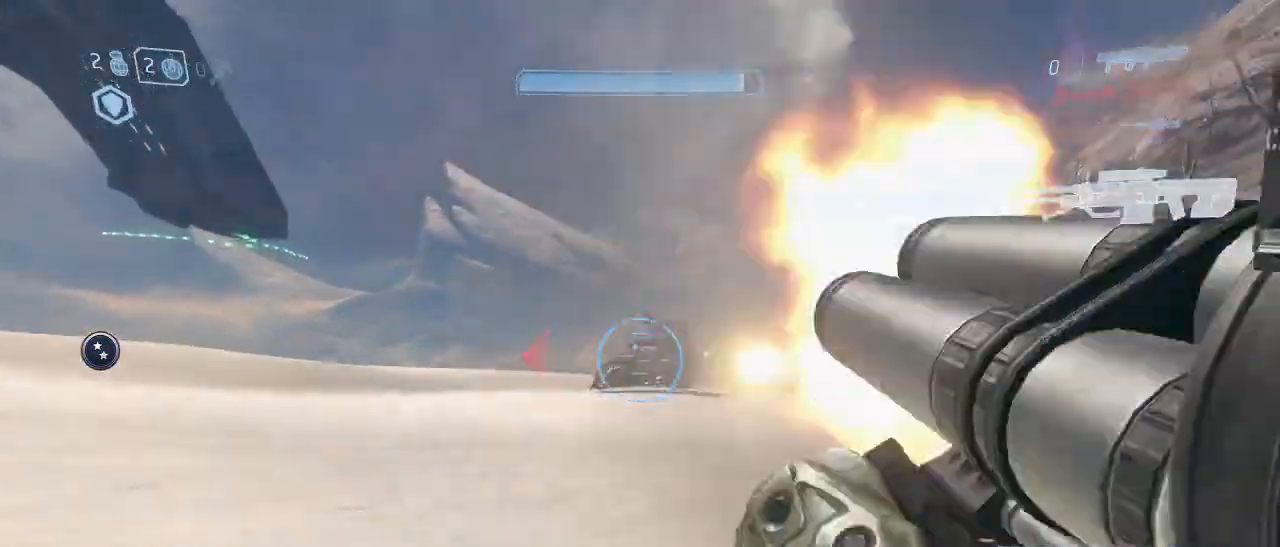
{"keys": ["w"], "mouse": [], "events": [[33, "w", "down"], [167, "a", "up"], [367, "q", "down"], [450, "q", "up"]]}
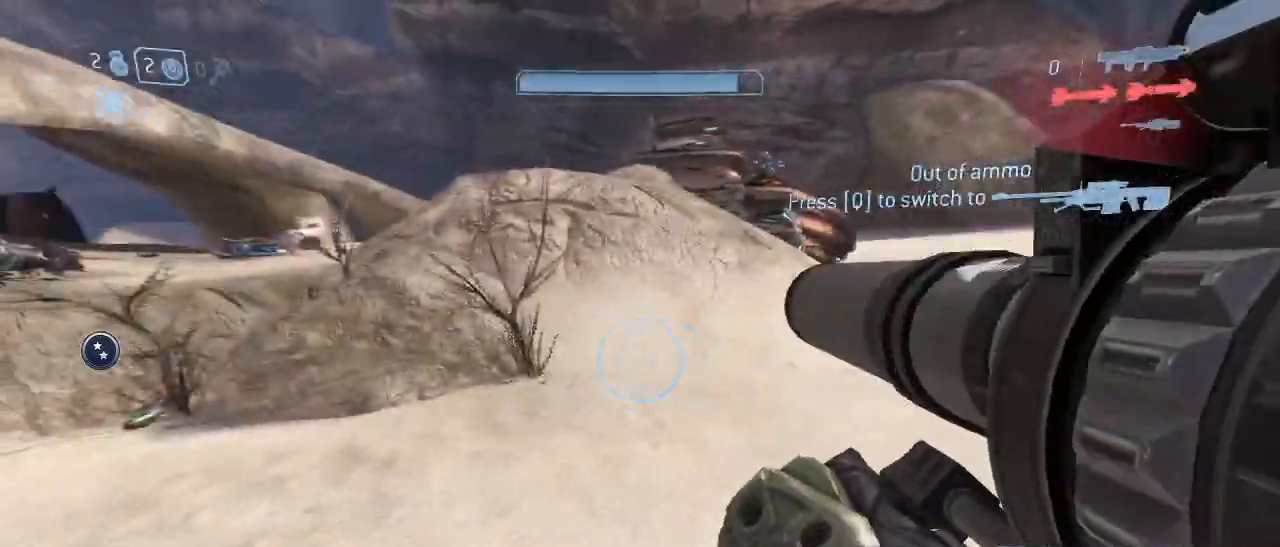
{"keys": ["w"], "mouse": [], "events": [[183, "r", "down"], [233, "r", "up"]]}
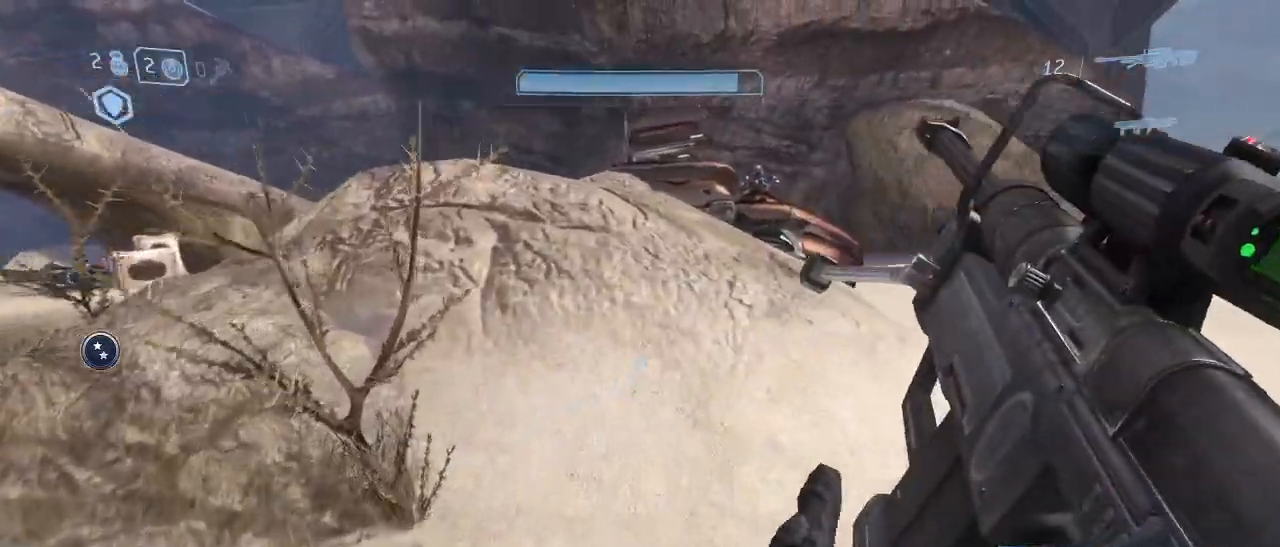
{"keys": ["w"], "mouse": [], "events": [[250, "space", "down"], [383, "space", "up"]]}
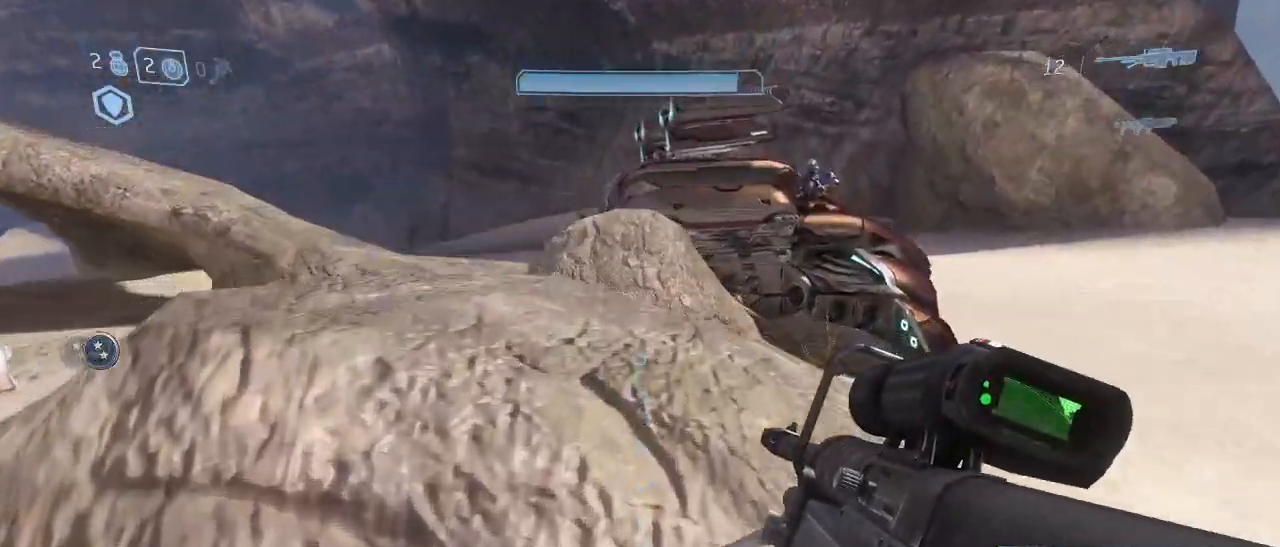
{"keys": ["w"], "mouse": [], "events": []}
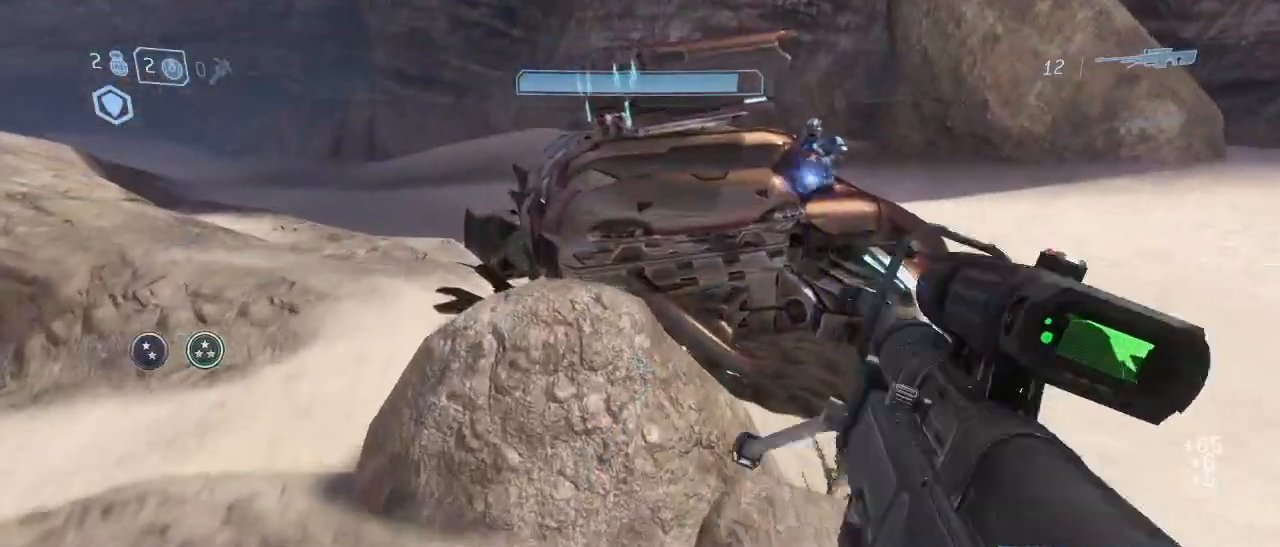
{"keys": ["w"], "mouse": [], "events": [[50, "space", "down"], [83, "a", "down"], [283, "space", "up"], [417, "a", "up"]]}
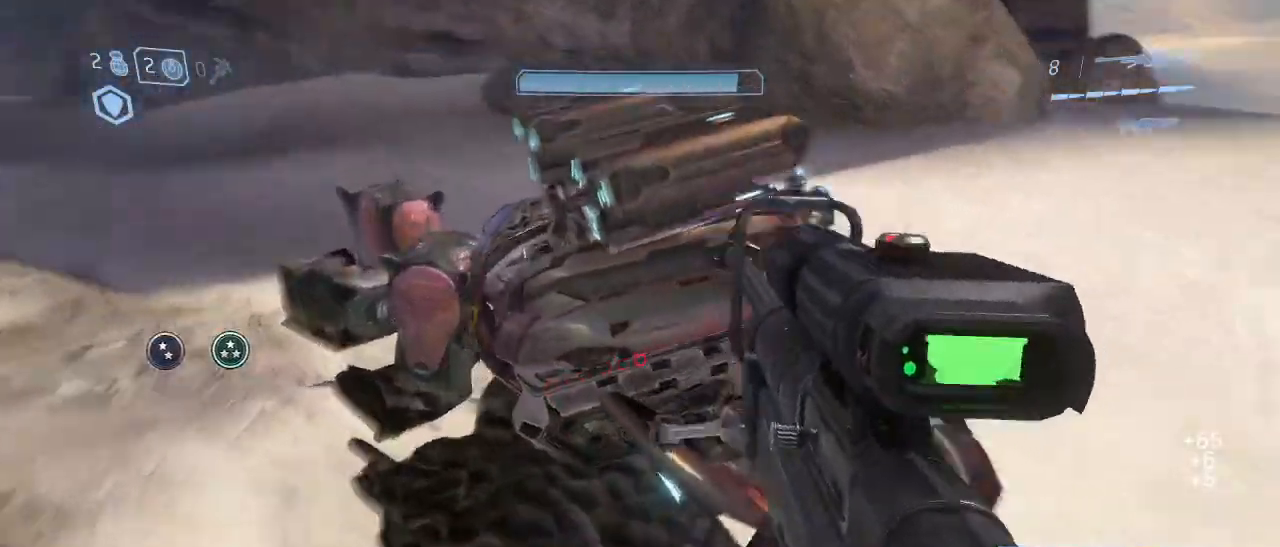
{"keys": ["e", "w"], "mouse": [], "events": [[50, "e", "down"]]}
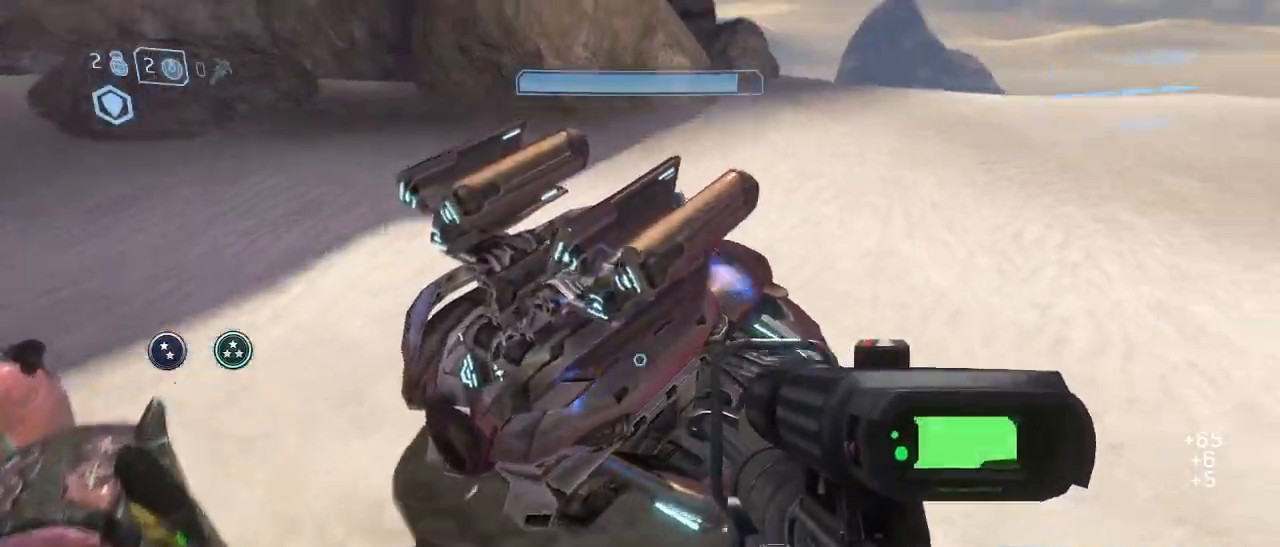
{"keys": ["w"], "mouse": [], "events": [[167, "e", "up"]]}
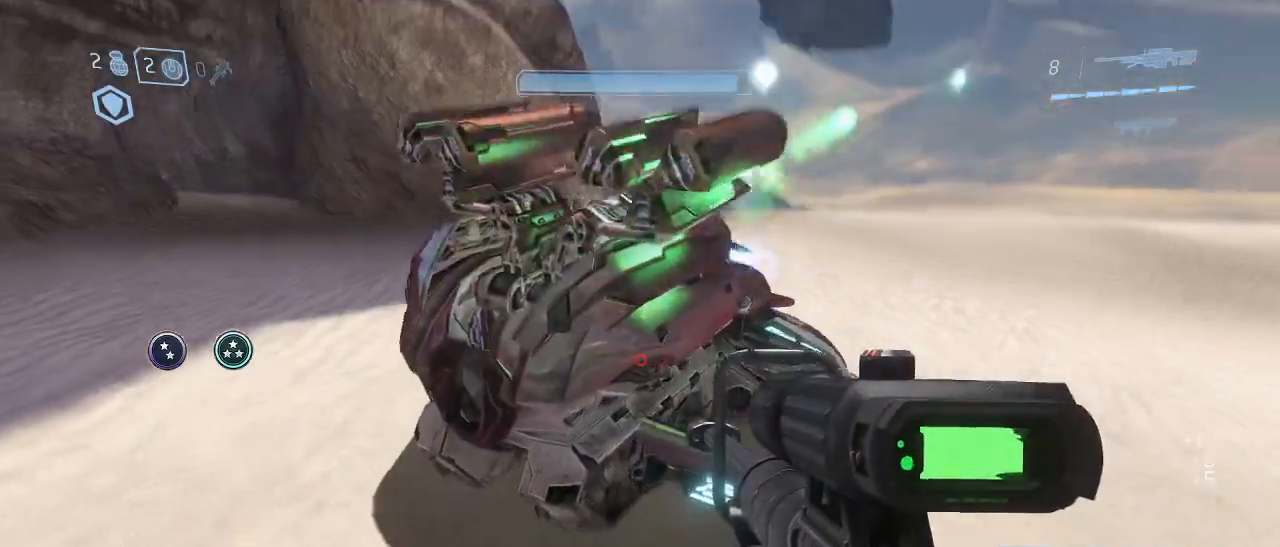
{"keys": ["e", "w"], "mouse": [], "events": [[133, "e", "down"]]}
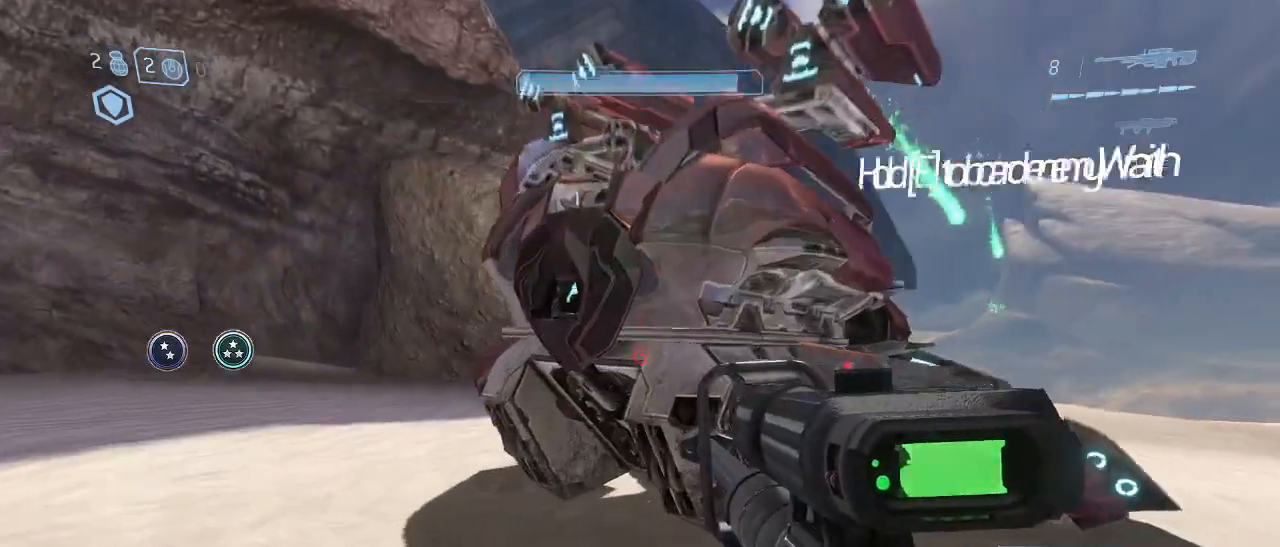
{"keys": ["w"], "mouse": [], "events": [[300, "e", "up"]]}
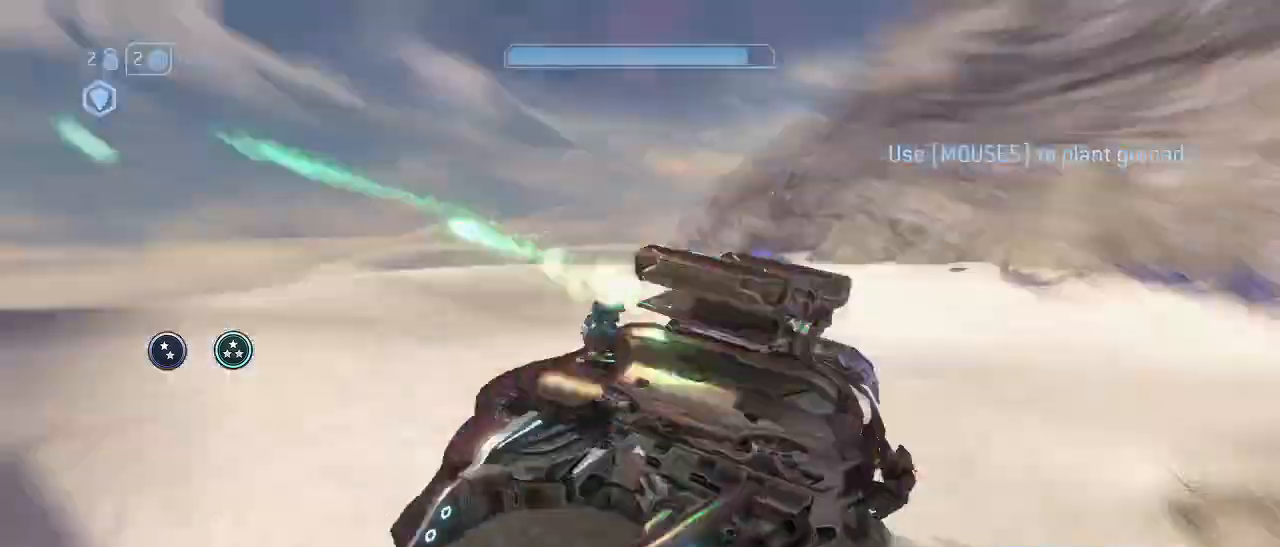
{"keys": ["w"], "mouse": [], "events": []}
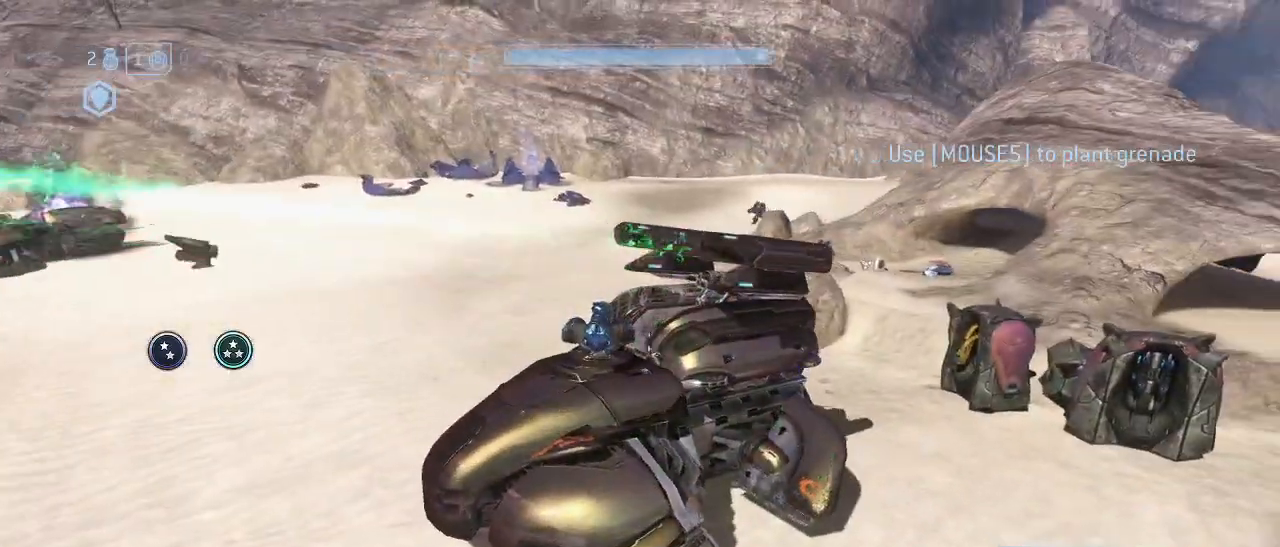
{"keys": ["w"], "mouse": [], "events": []}
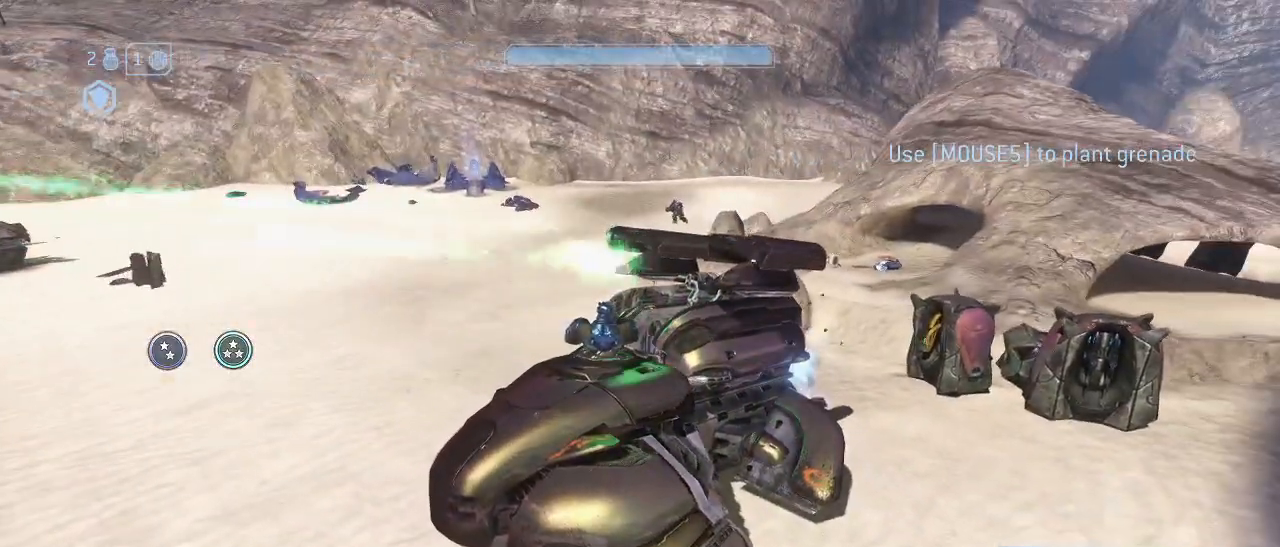
{"keys": ["a", "w"], "mouse": [], "events": [[383, "a", "down"]]}
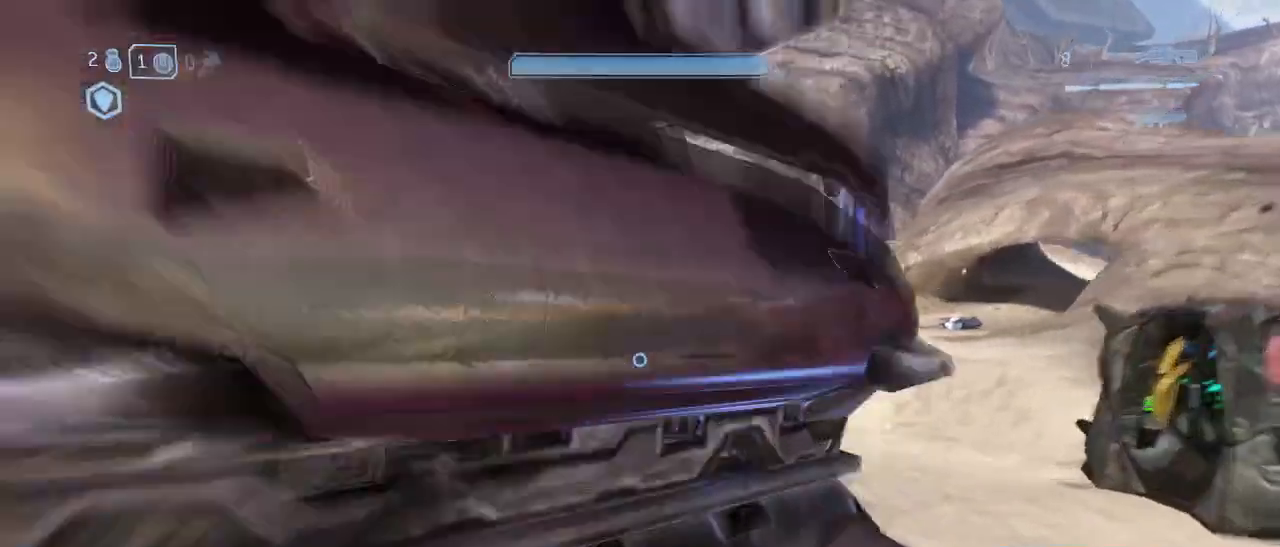
{"keys": ["a", "w"], "mouse": [], "events": [[317, "mouse_right", "down"], [450, "mouse_right", "up"]]}
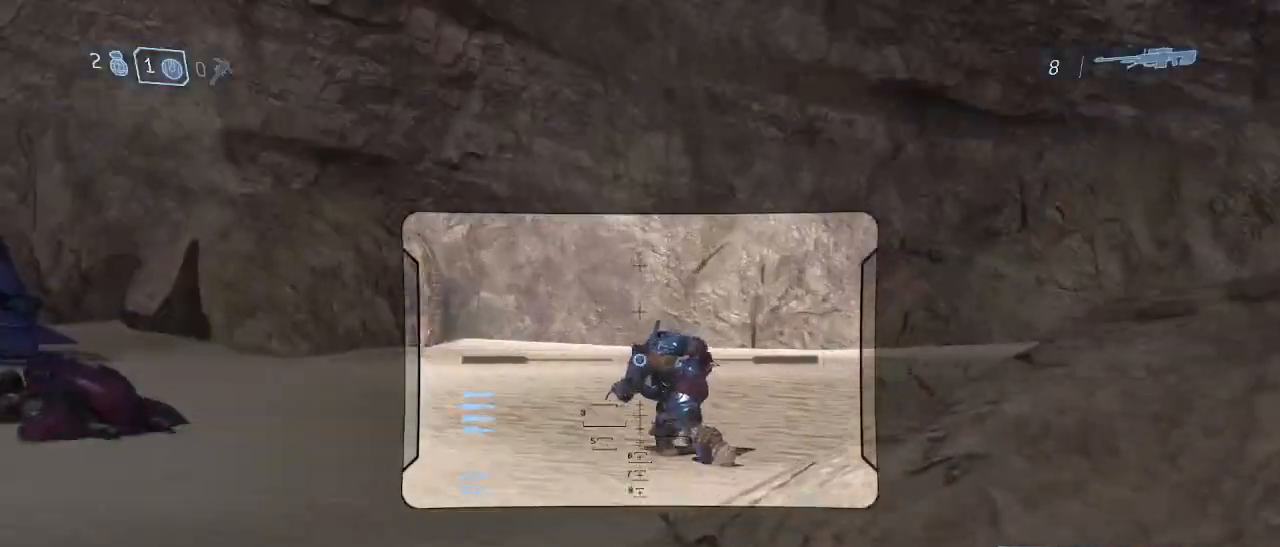
{"keys": [], "mouse": [], "events": [[133, "a", "up"], [133, "mouse_left", "down"], [183, "w", "up"], [233, "mouse_left", "up"]]}
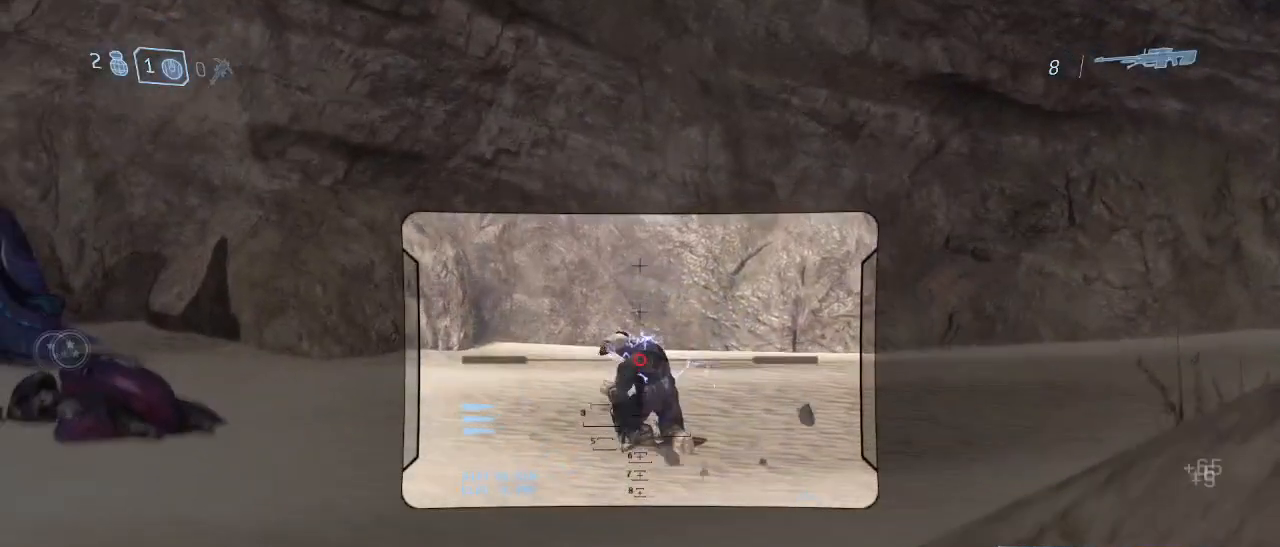
{"keys": [], "mouse": [], "events": [[383, "mouse_left", "down"], [483, "mouse_left", "up"]]}
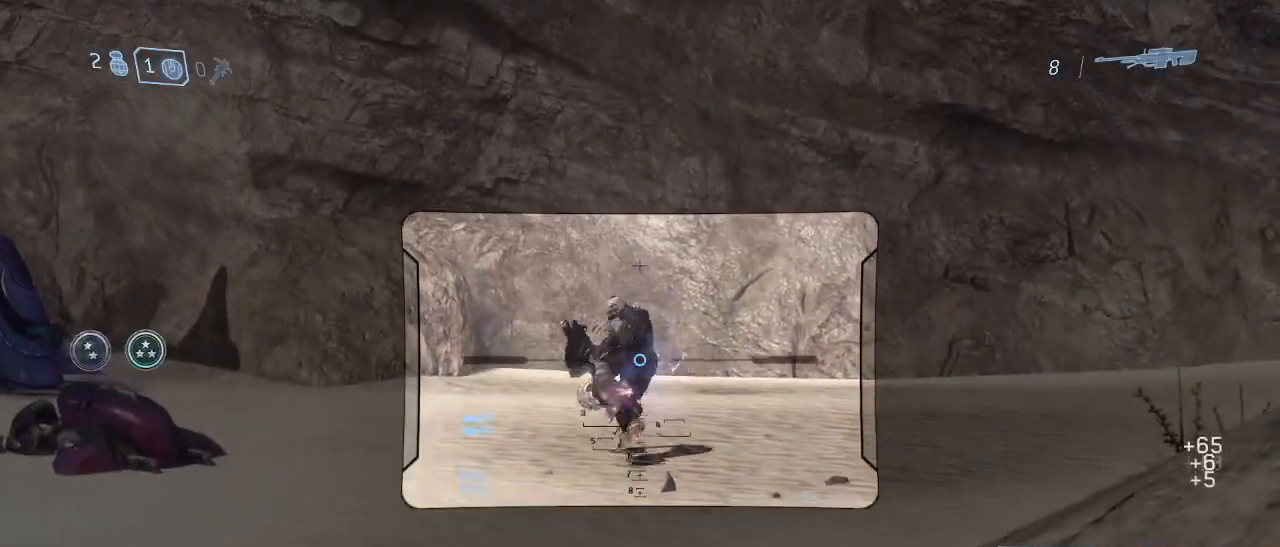
{"keys": ["d", "w"], "mouse": [], "events": [[33, "d", "down"], [67, "q", "down"], [167, "q", "up"], [400, "w", "down"]]}
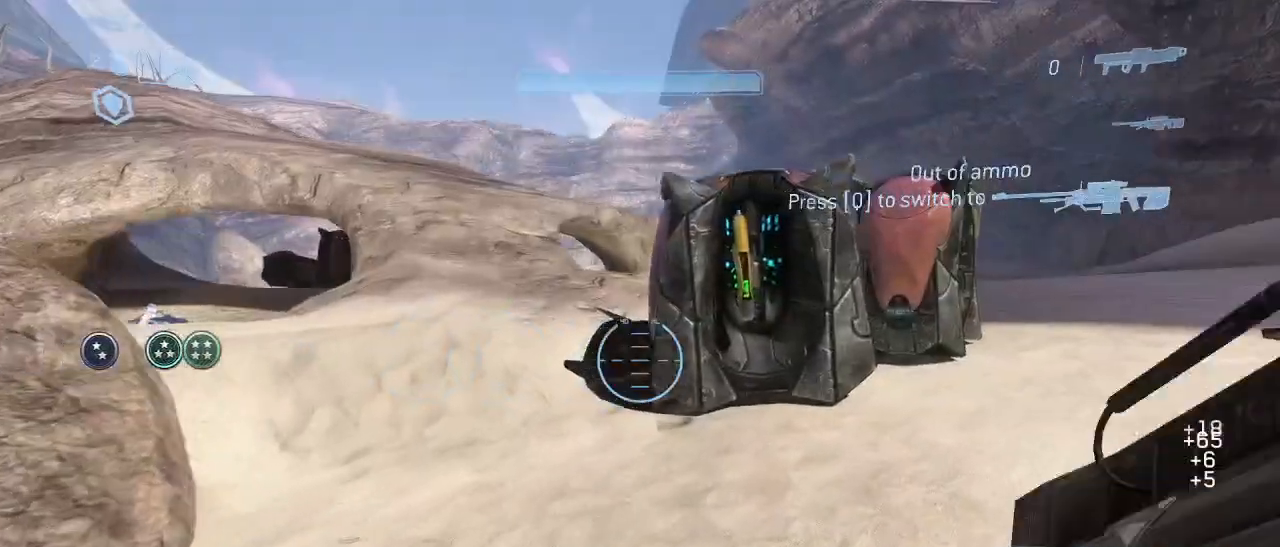
{"keys": ["e", "w"], "mouse": [], "events": [[50, "d", "up"], [367, "e", "down"]]}
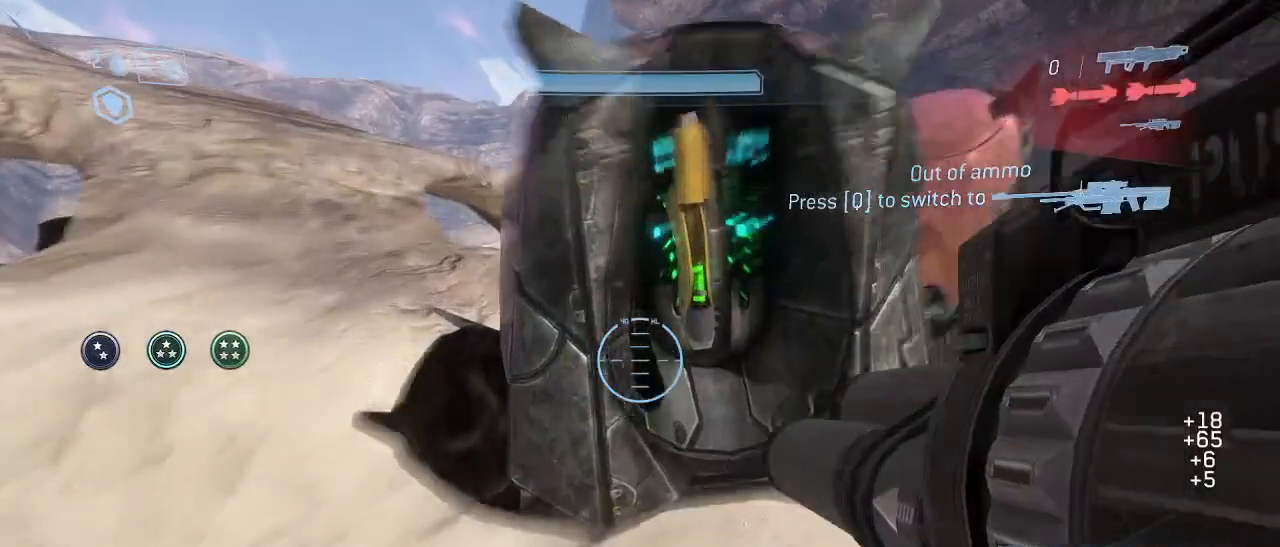
{"keys": ["w"], "mouse": [], "events": [[300, "e", "up"], [300, "w", "up"], [383, "w", "down"]]}
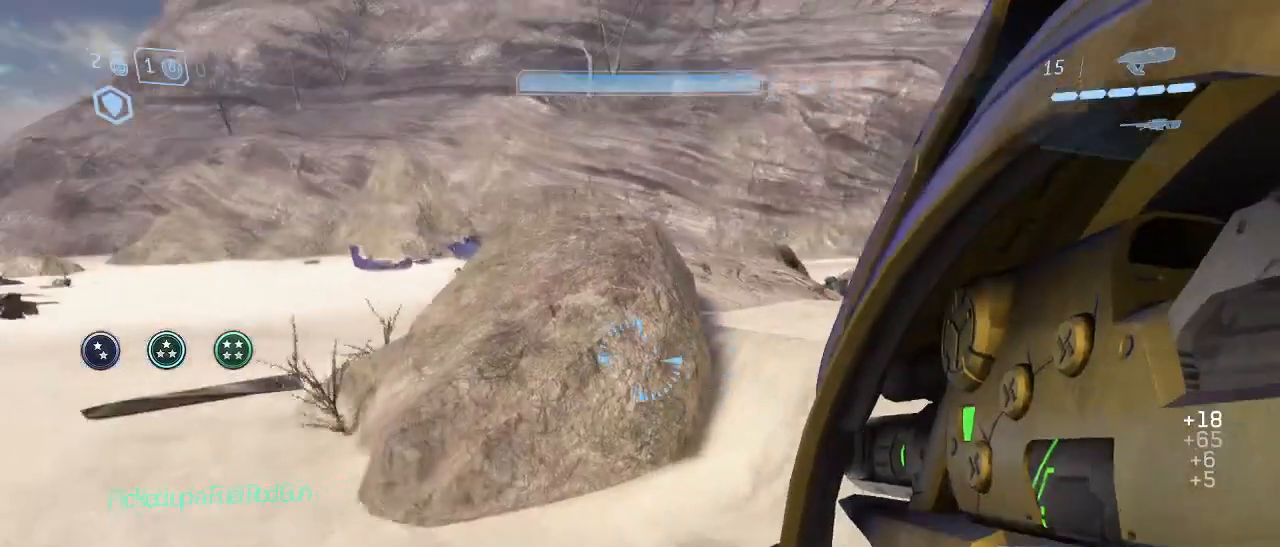
{"keys": [], "mouse": [], "events": [[33, "space", "down"], [167, "space", "up"], [267, "w", "up"]]}
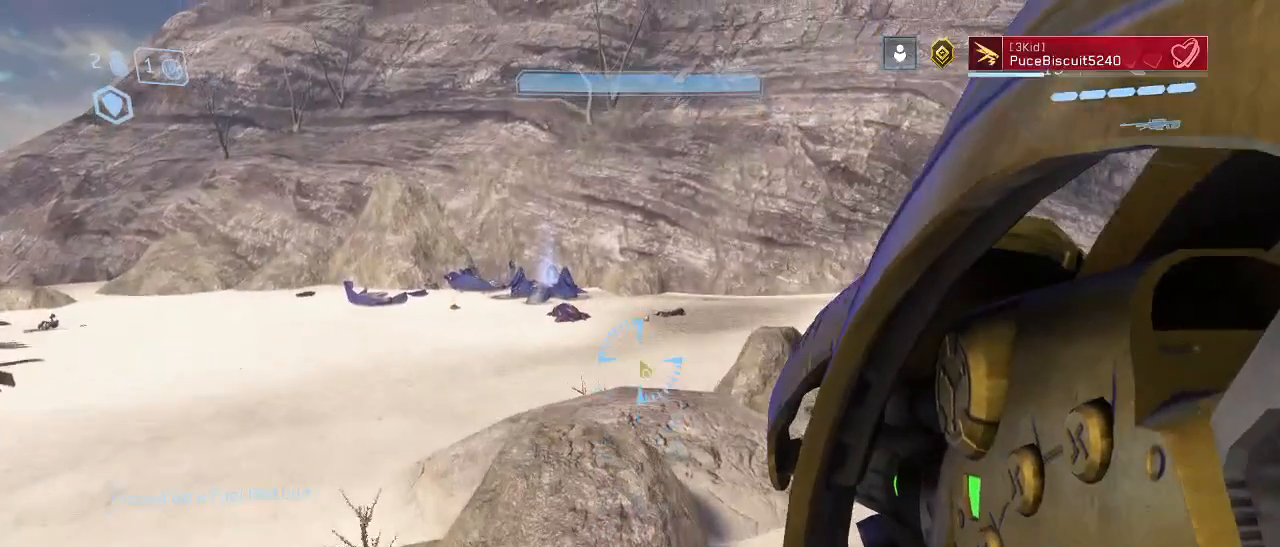
{"keys": [], "mouse": [], "events": []}
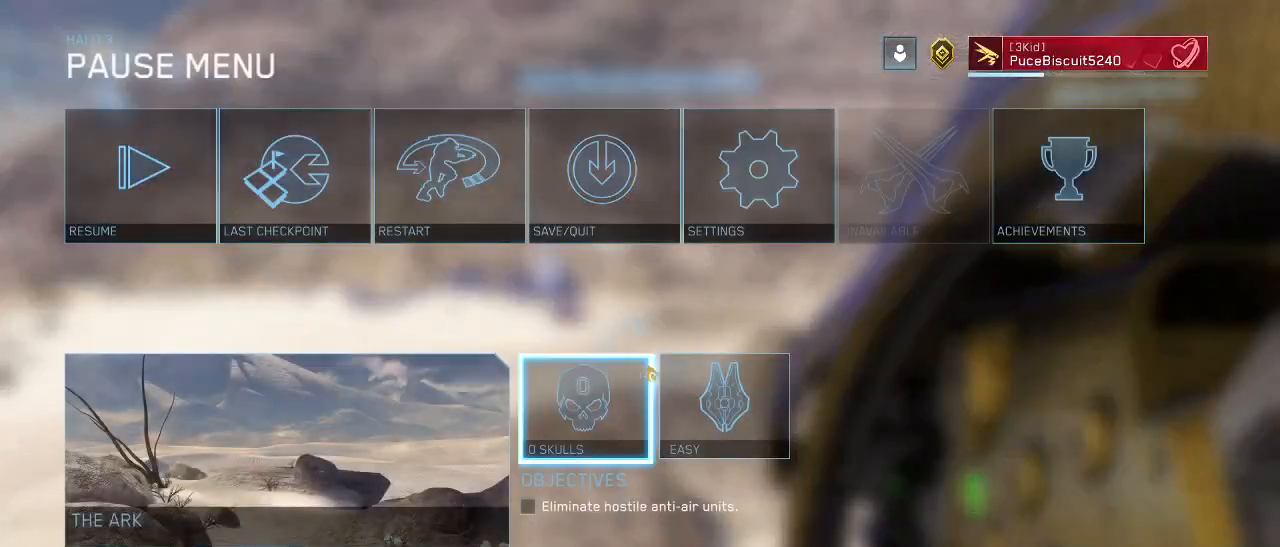
{"keys": [], "mouse": [], "events": []}
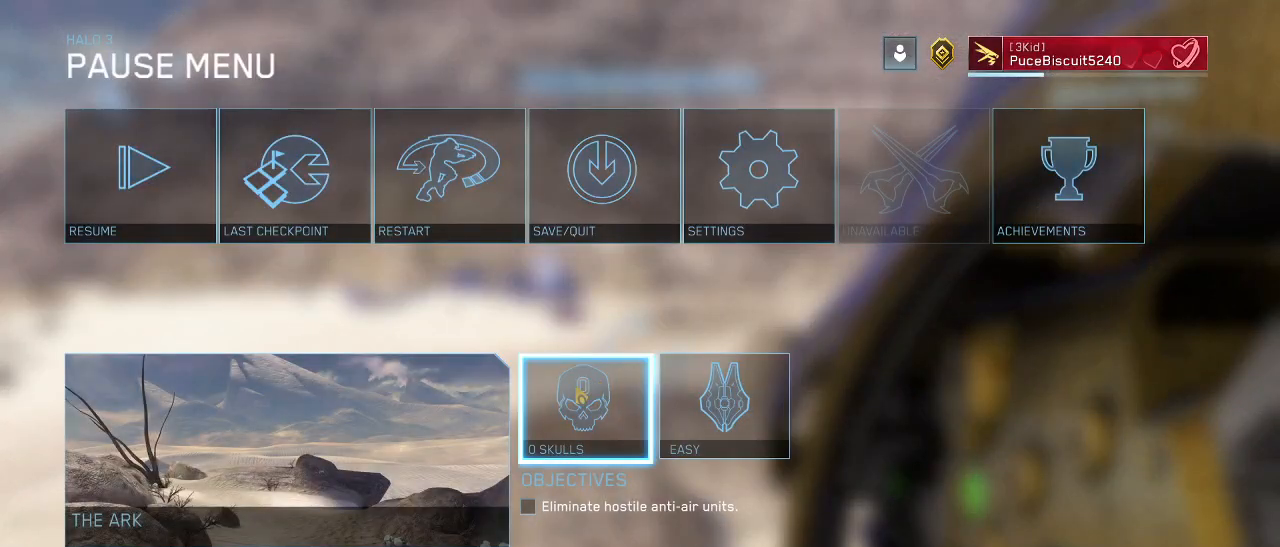
{"keys": [], "mouse": [], "events": []}
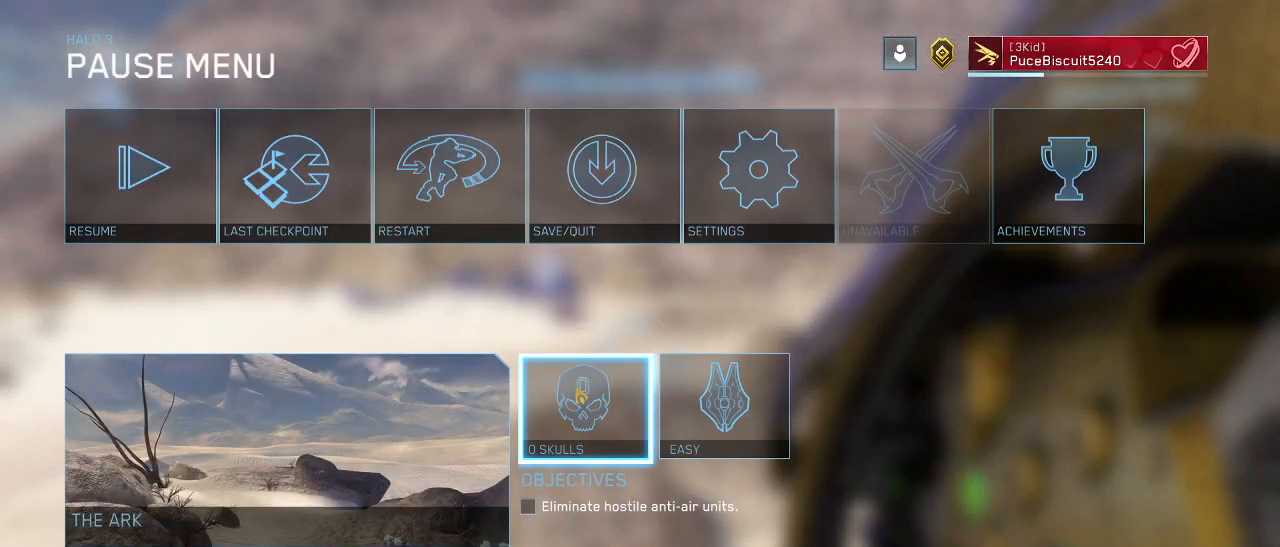
{"keys": [], "mouse": [], "events": []}